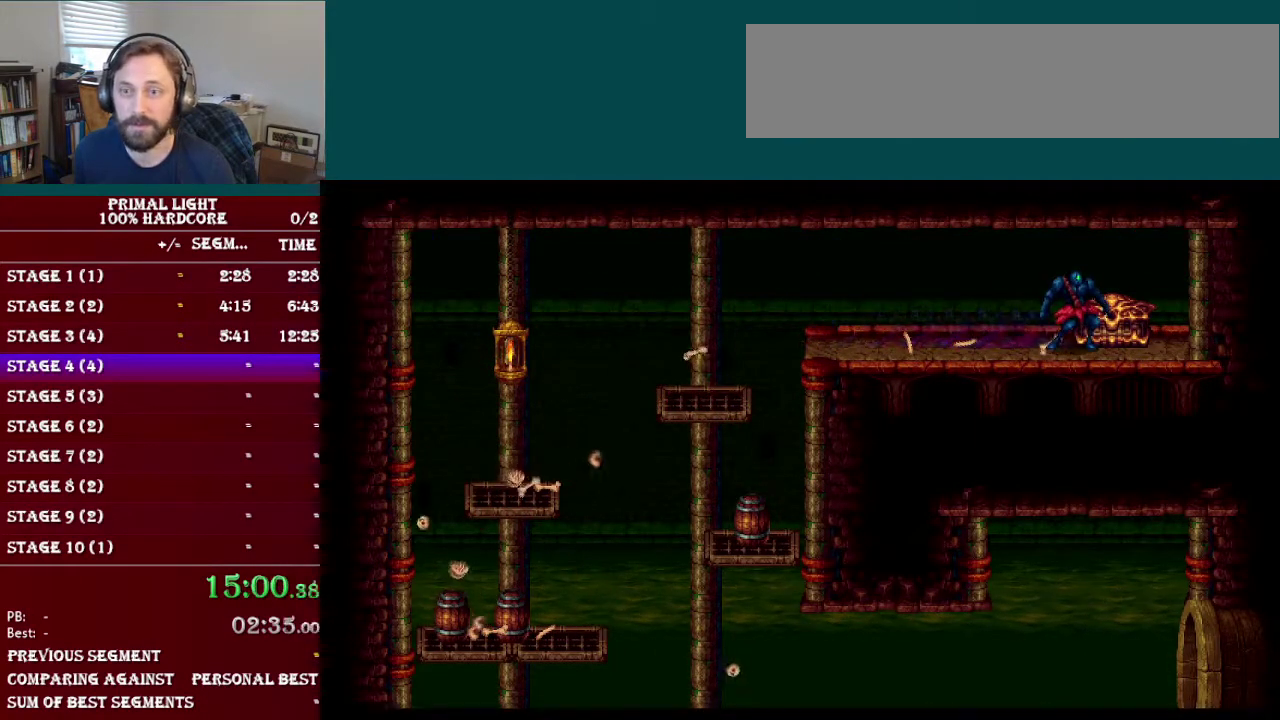
Gameplay with a controller (Nintendo layout); each line is a JSON object with the inputs held at the frame after it. "events" lists button and stick changes between this image and that frame as [ms after this image, input, new state], when the widget could be followed in between. Not read: L3 R3.
{"buttons": ["B", "DPAD_LEFT"], "events": [[17, "DPAD_UP", "up"], [250, "DPAD_LEFT", "down"], [284, "B", "down"], [367, "B", "up"], [467, "B", "down"]]}
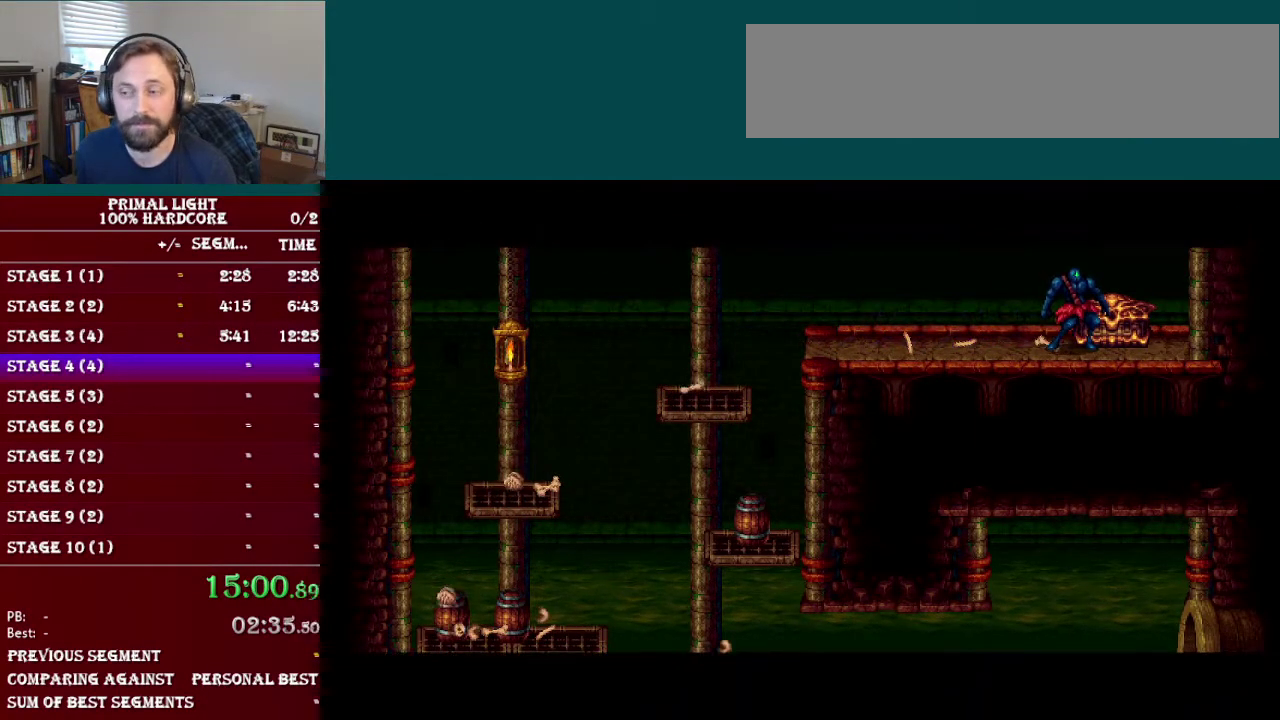
{"buttons": ["B", "DPAD_LEFT"], "events": [[50, "B", "up"], [133, "B", "down"], [233, "B", "up"], [283, "B", "down"], [367, "B", "up"], [467, "B", "down"]]}
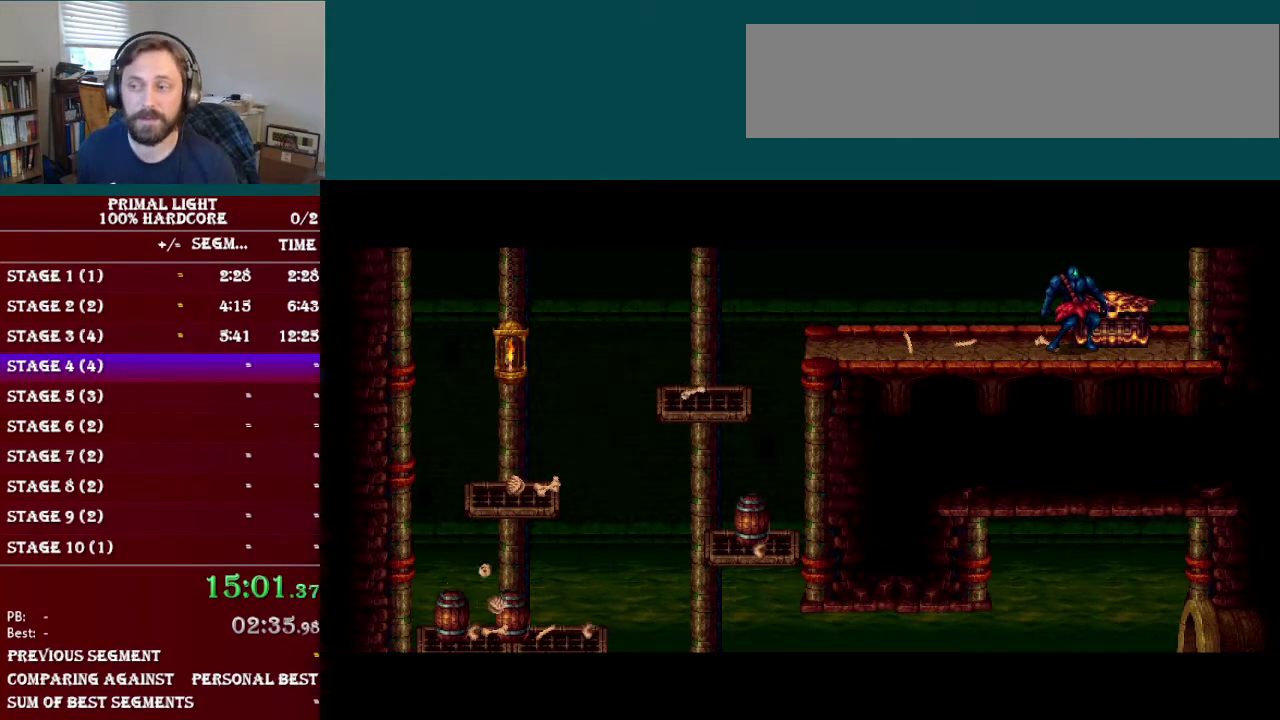
{"buttons": ["B", "DPAD_LEFT"], "events": [[50, "B", "up"], [117, "B", "down"], [250, "B", "up"], [300, "B", "down"], [384, "B", "up"], [451, "B", "down"]]}
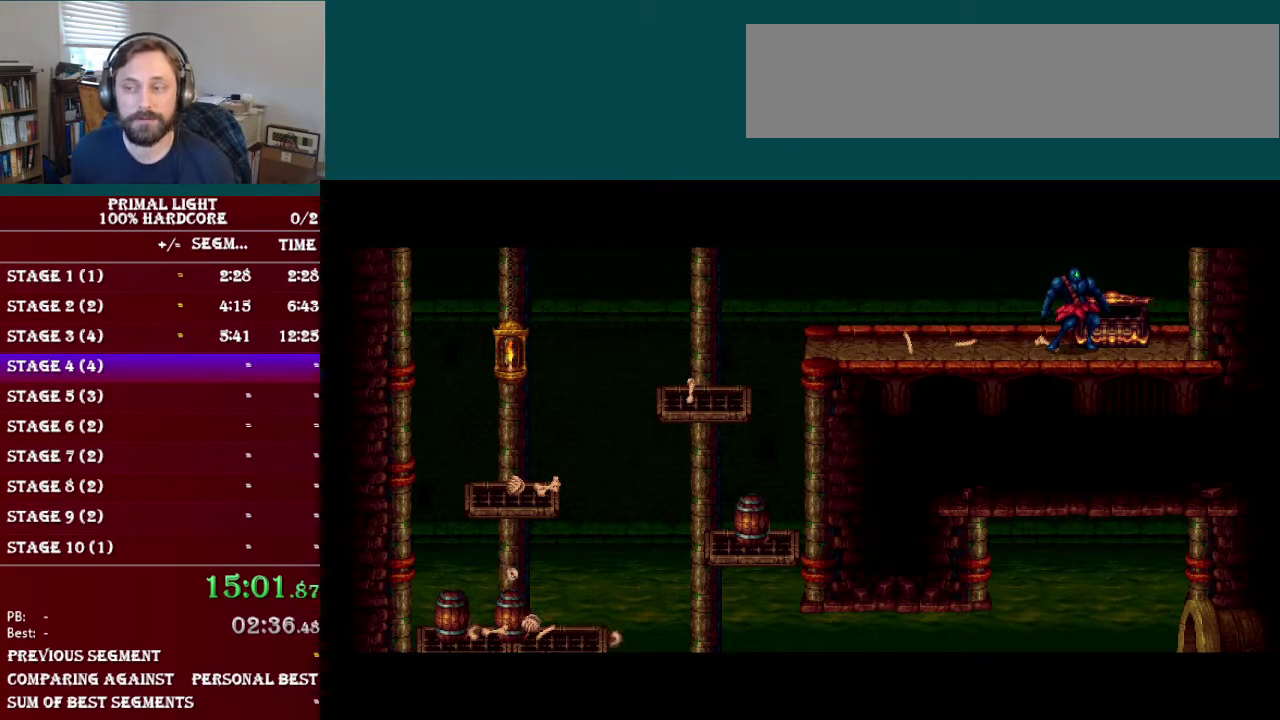
{"buttons": ["B", "DPAD_DOWN", "DPAD_LEFT"], "events": [[16, "B", "up"], [83, "B", "down"], [183, "B", "up"], [250, "B", "down"], [350, "B", "up"], [383, "DPAD_DOWN", "down"], [400, "B", "down"]]}
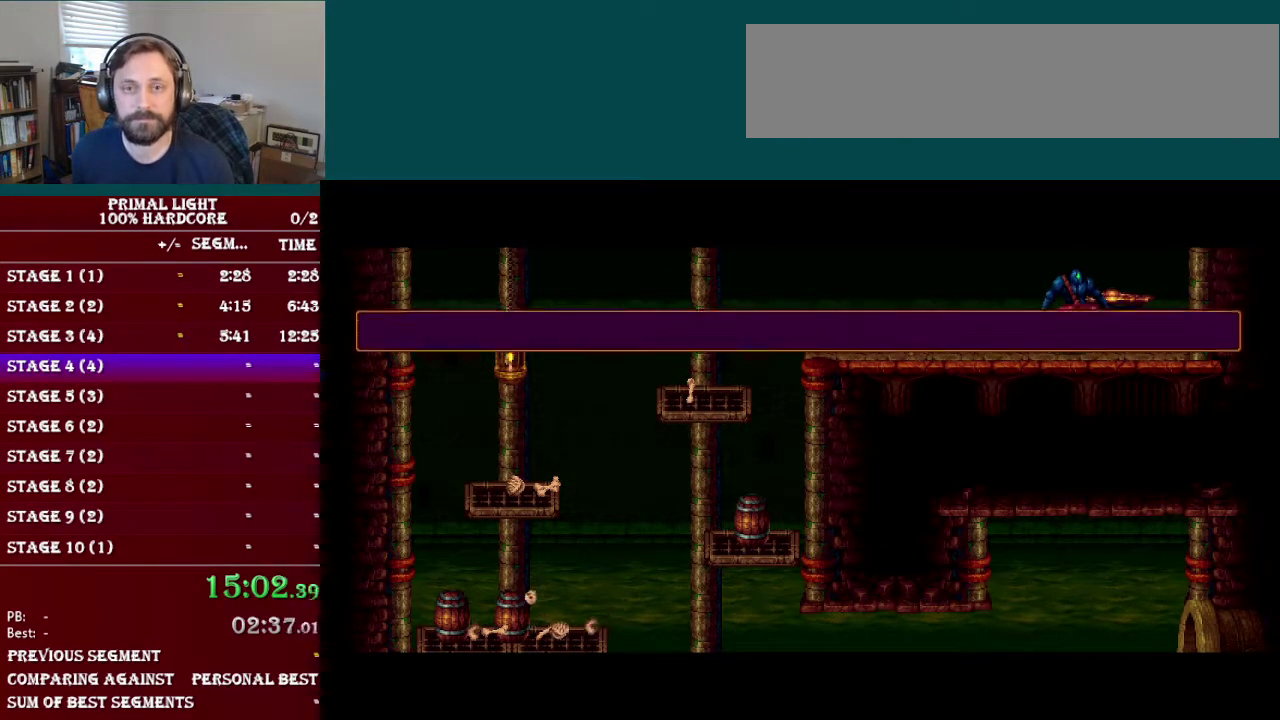
{"buttons": ["DPAD_DOWN", "DPAD_LEFT"], "events": [[17, "B", "up"], [84, "B", "down"], [150, "B", "up"], [234, "B", "down"], [317, "B", "up"], [400, "B", "down"], [451, "B", "up"]]}
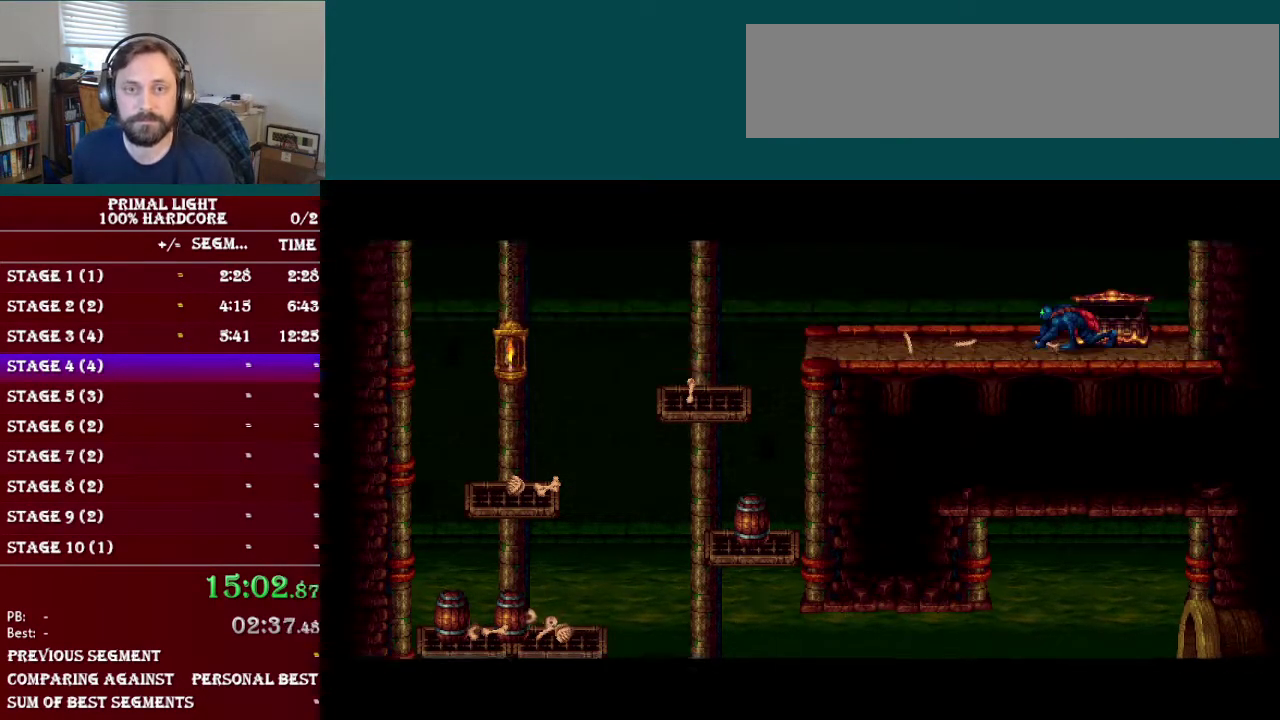
{"buttons": ["DPAD_DOWN", "DPAD_LEFT"], "events": [[133, "L1", "down"], [367, "L1", "up"]]}
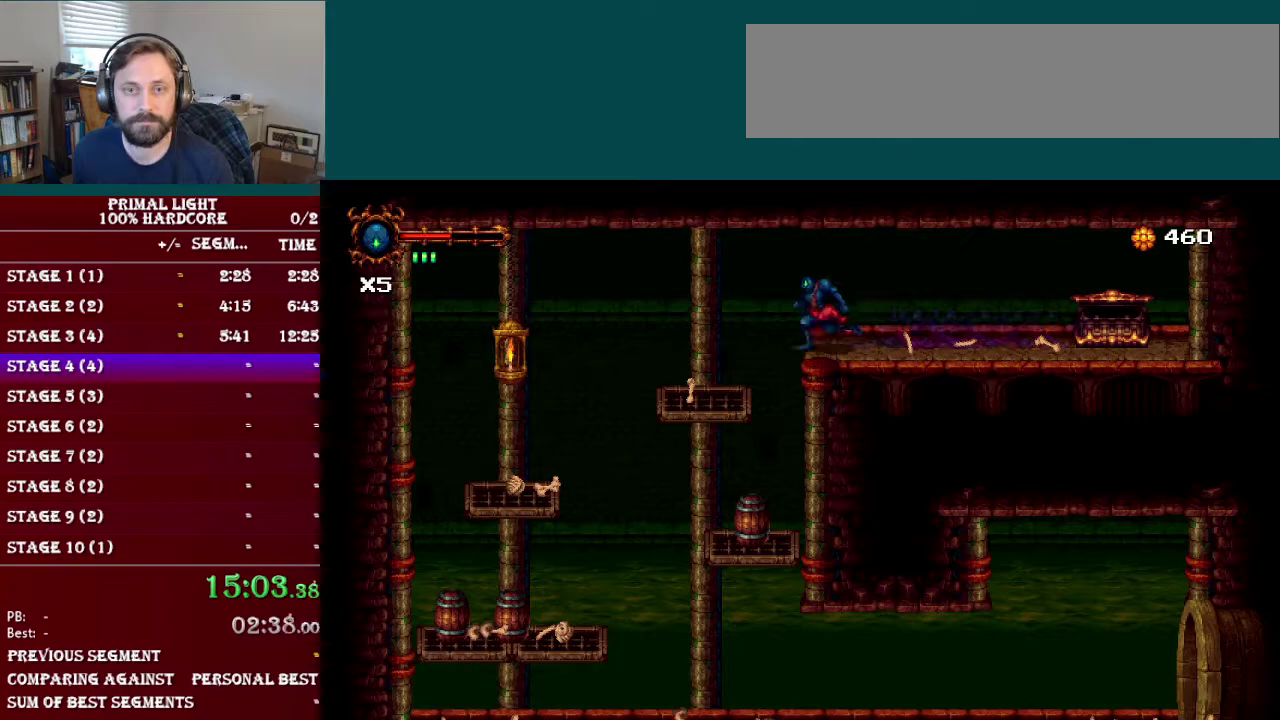
{"buttons": ["DPAD_RIGHT"], "events": [[50, "L1", "down"], [217, "L1", "up"], [250, "DPAD_DOWN", "up"], [300, "DPAD_LEFT", "up"], [451, "DPAD_RIGHT", "down"]]}
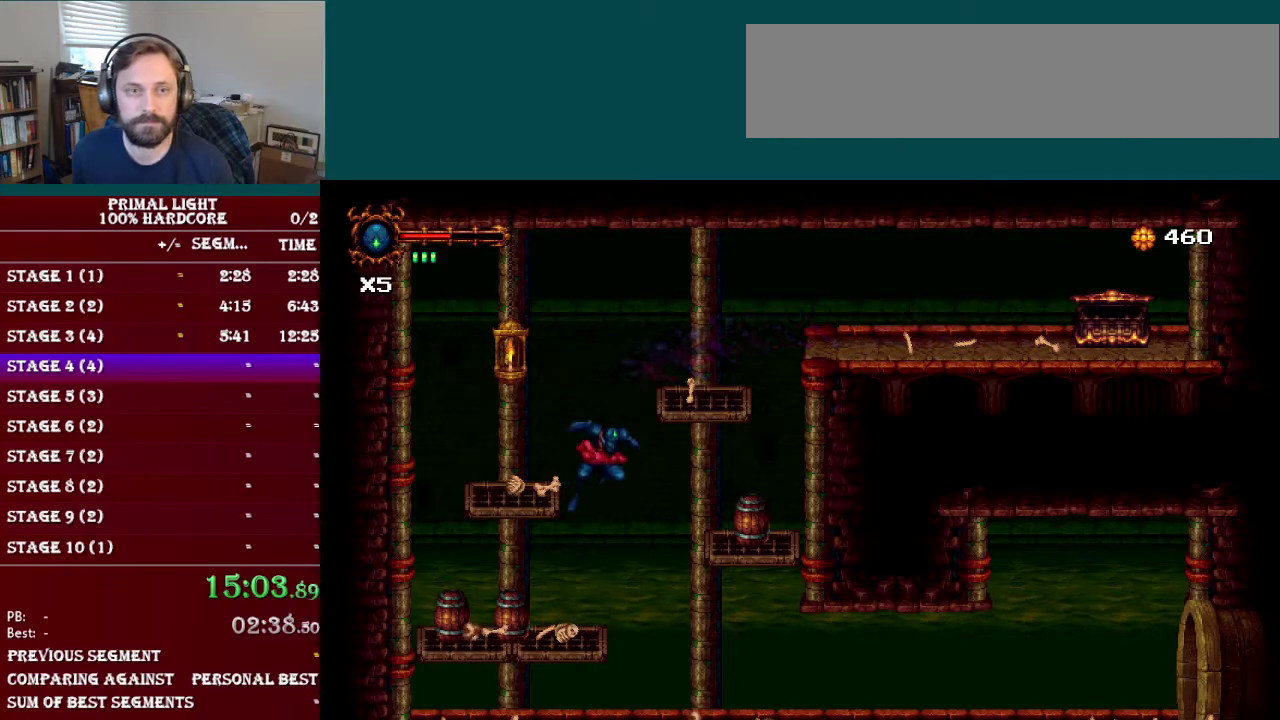
{"buttons": ["L1", "DPAD_DOWN"], "events": [[16, "DPAD_RIGHT", "up"], [166, "DPAD_RIGHT", "down"], [317, "DPAD_DOWN", "down"], [383, "L1", "down"], [450, "DPAD_RIGHT", "up"]]}
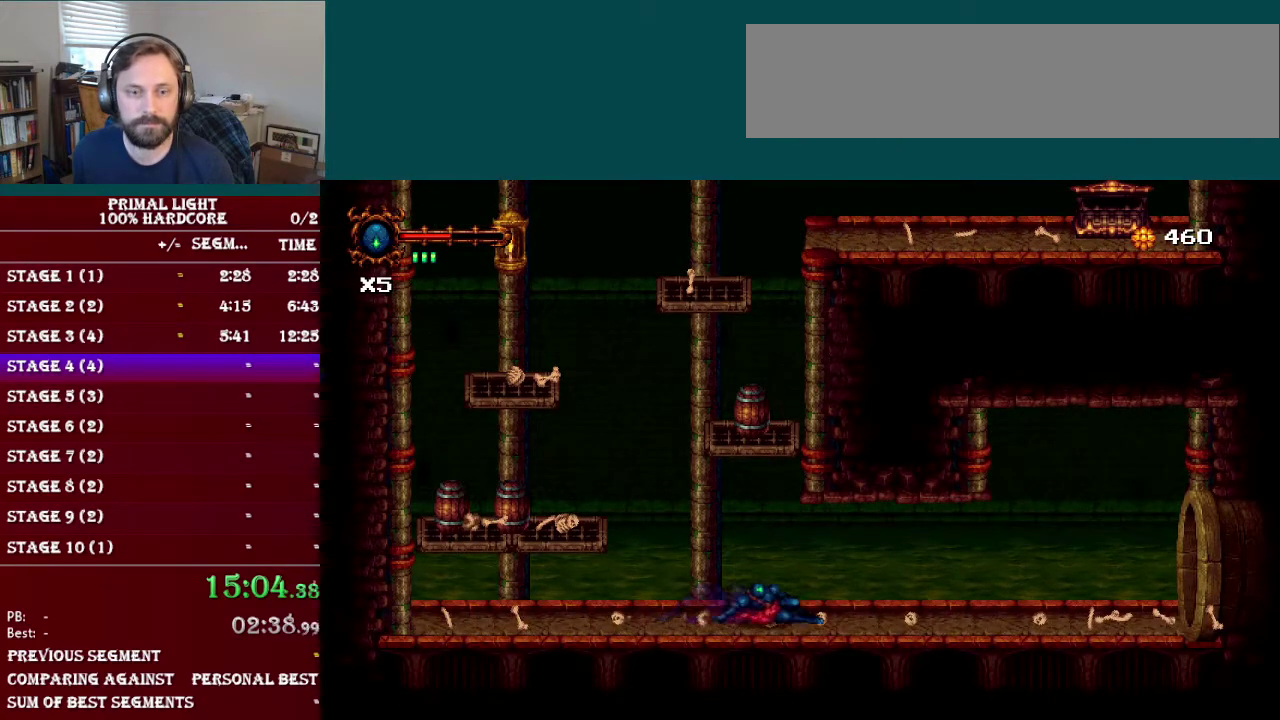
{"buttons": ["L1", "DPAD_DOWN"], "events": [[100, "L1", "up"], [300, "L1", "down"]]}
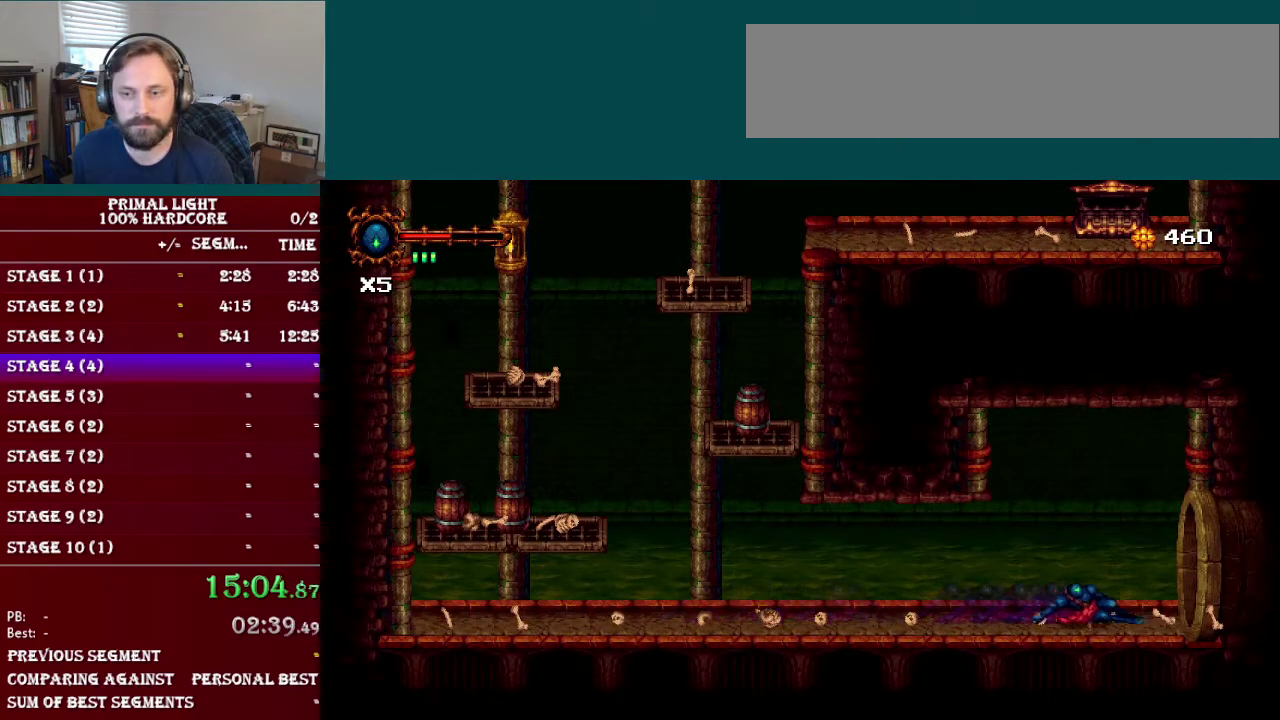
{"buttons": ["L1"], "events": [[50, "L1", "up"], [200, "DPAD_DOWN", "up"], [250, "L1", "down"]]}
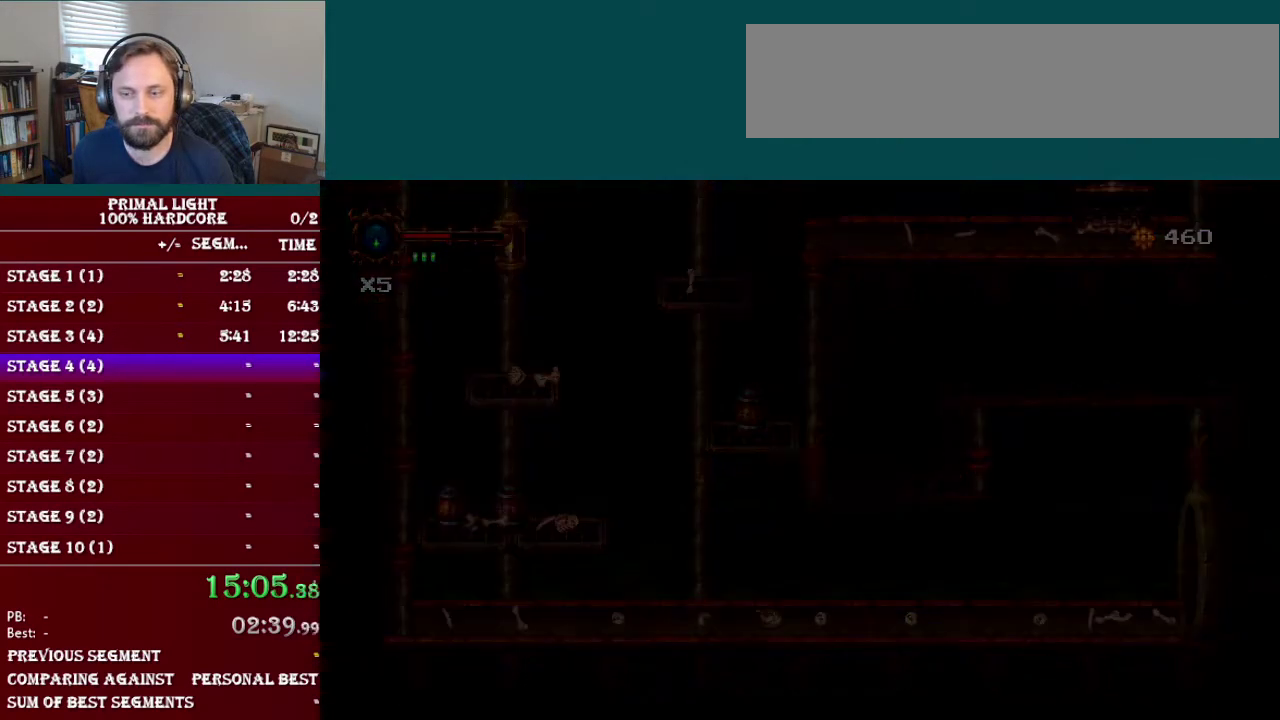
{"buttons": [], "events": [[50, "L1", "up"]]}
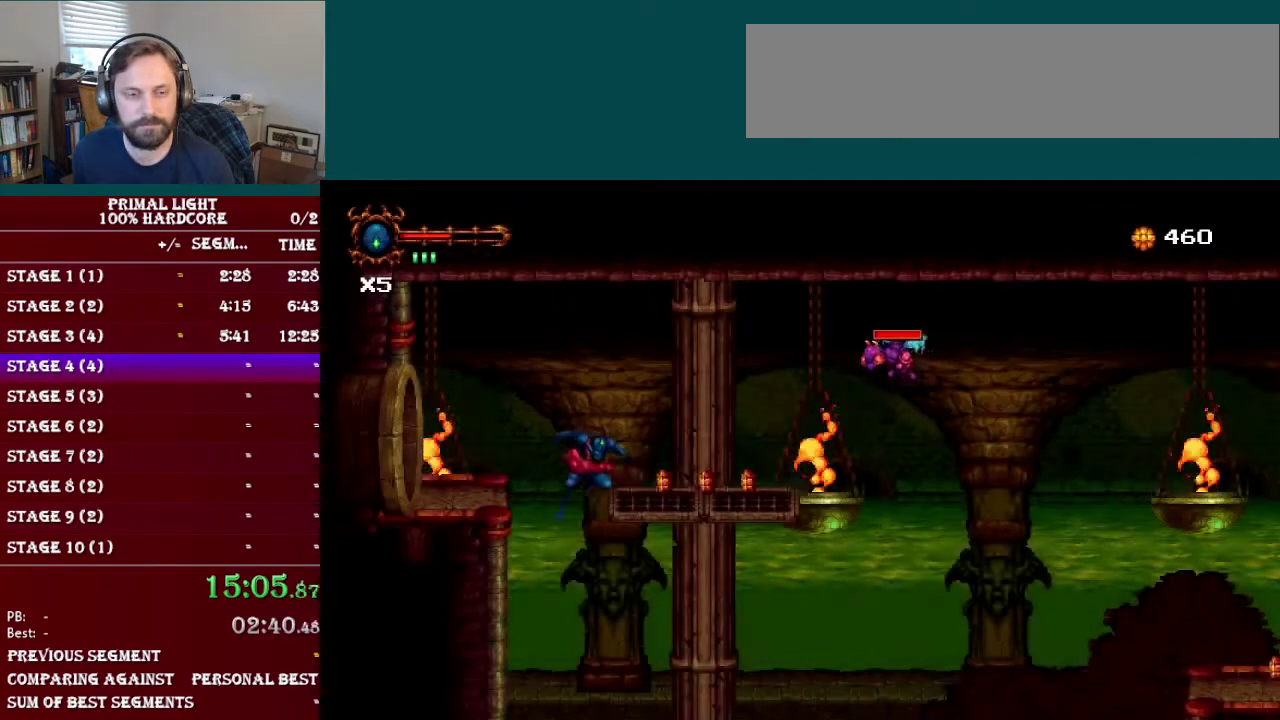
{"buttons": ["DPAD_RIGHT"], "events": [[450, "DPAD_RIGHT", "down"]]}
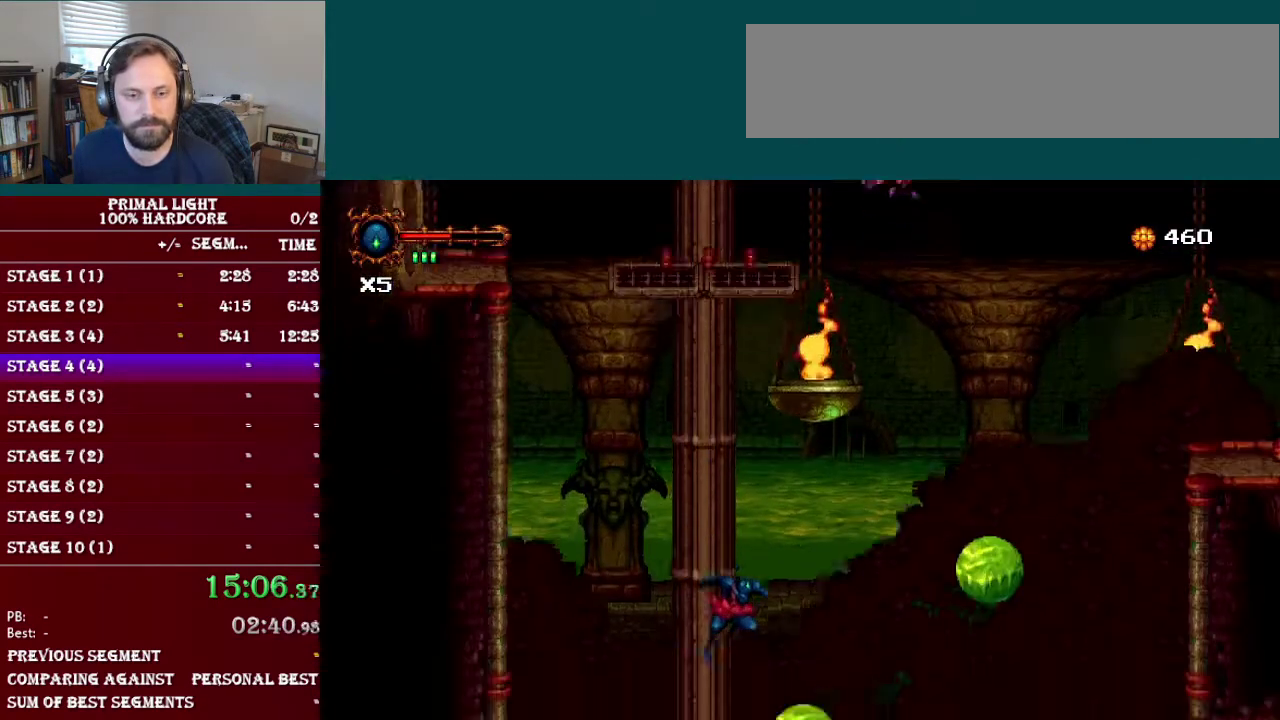
{"buttons": ["DPAD_RIGHT"], "events": []}
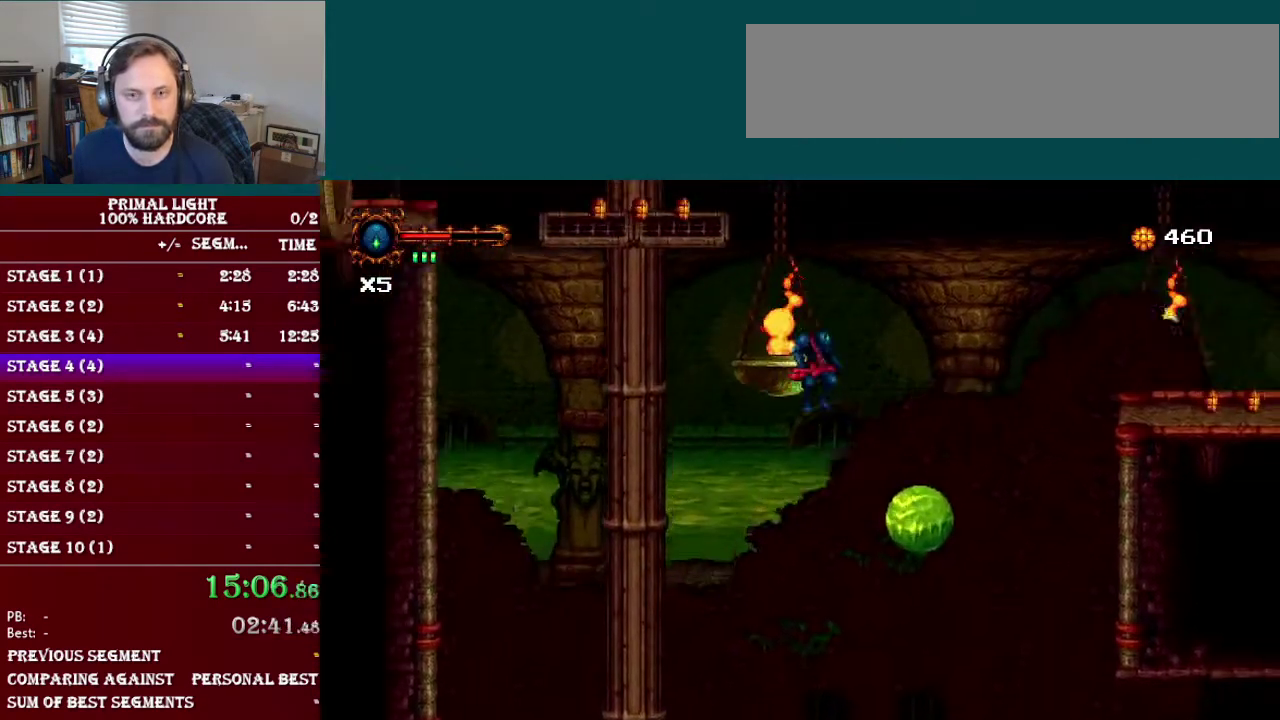
{"buttons": ["DPAD_RIGHT"], "events": [[300, "DPAD_RIGHT", "up"], [450, "DPAD_RIGHT", "down"]]}
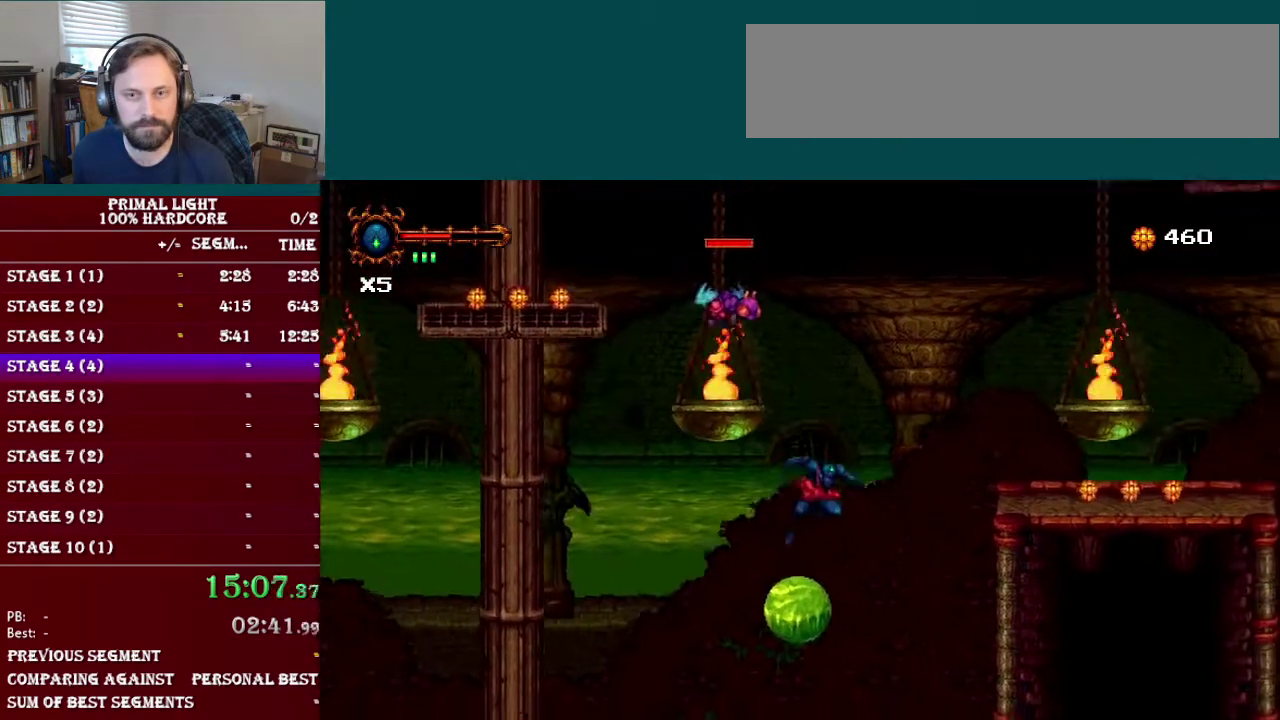
{"buttons": ["DPAD_RIGHT"], "events": [[33, "DPAD_RIGHT", "up"], [284, "DPAD_RIGHT", "down"]]}
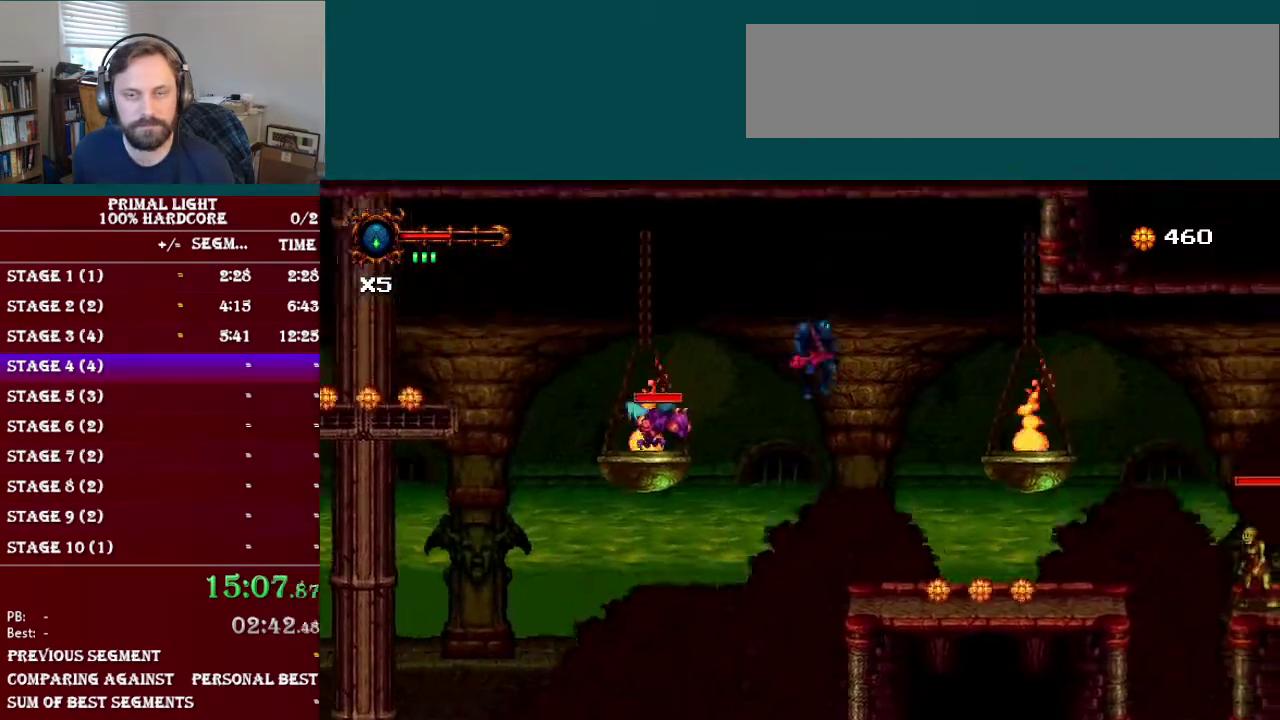
{"buttons": ["DPAD_RIGHT"], "events": []}
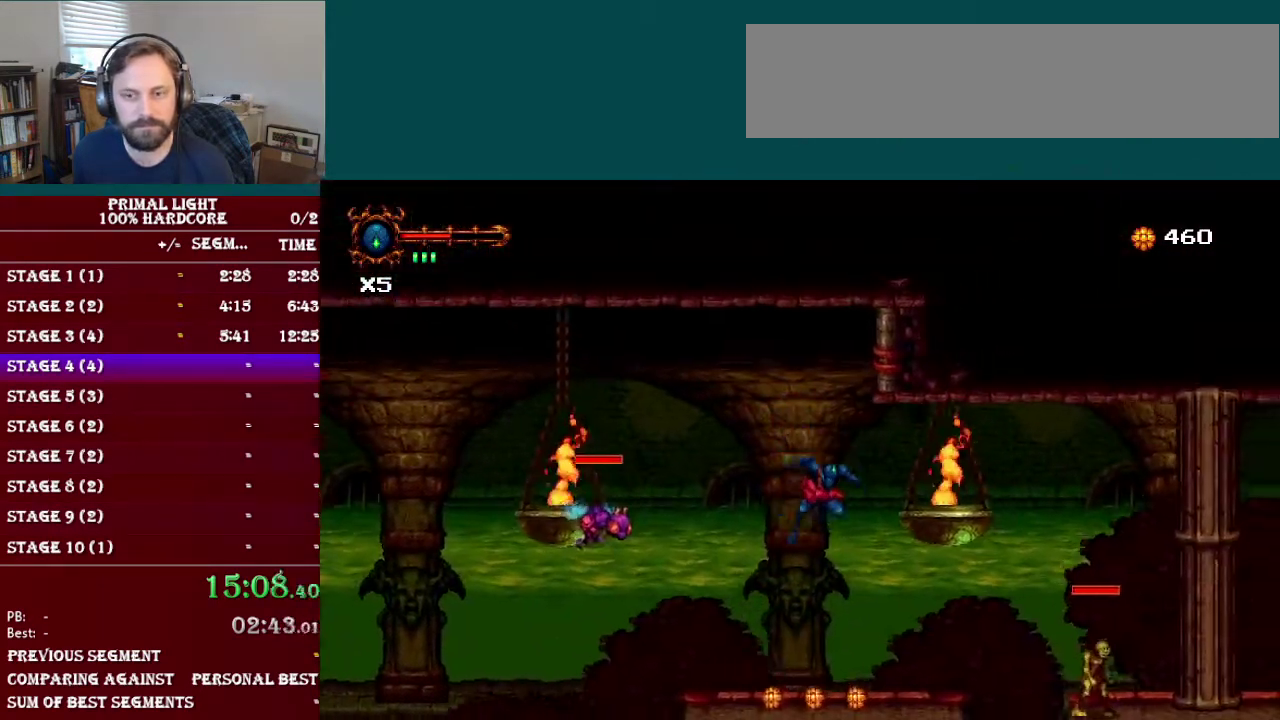
{"buttons": ["B"], "events": [[33, "DPAD_RIGHT", "up"], [434, "B", "down"]]}
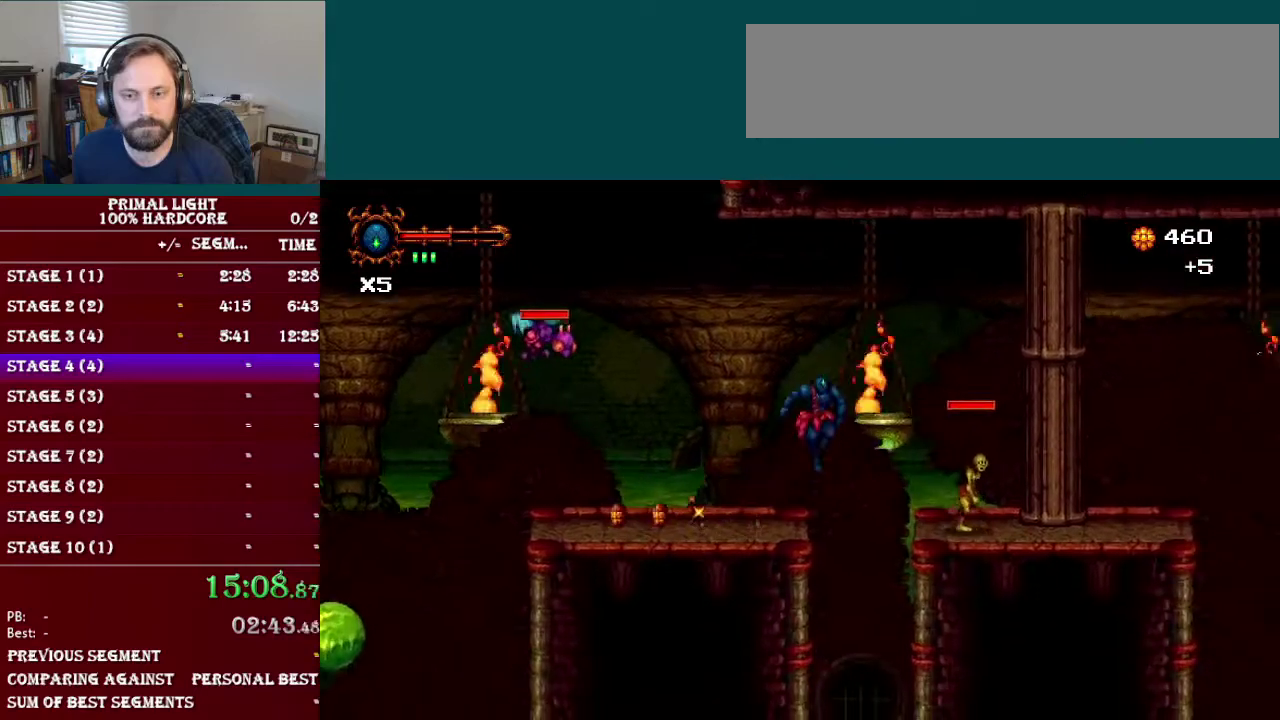
{"buttons": [], "events": [[83, "B", "up"]]}
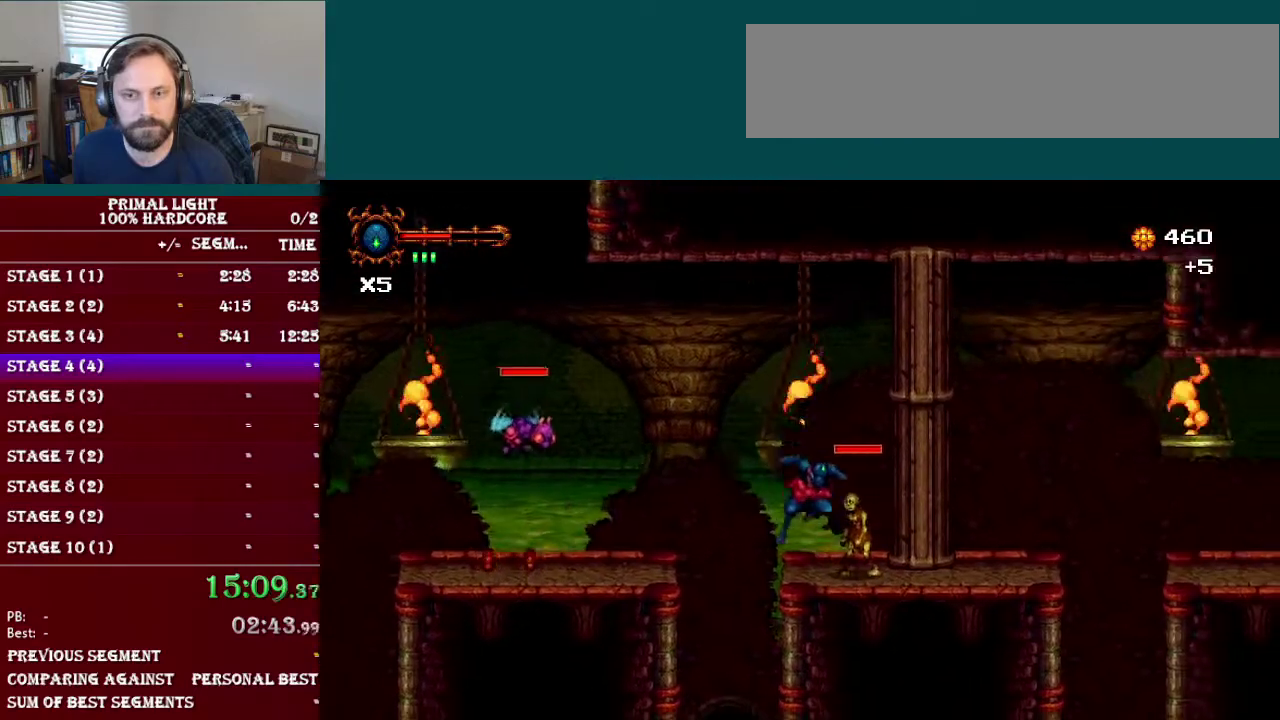
{"buttons": ["DPAD_RIGHT"], "events": [[117, "B", "down"], [184, "DPAD_RIGHT", "down"], [317, "B", "up"]]}
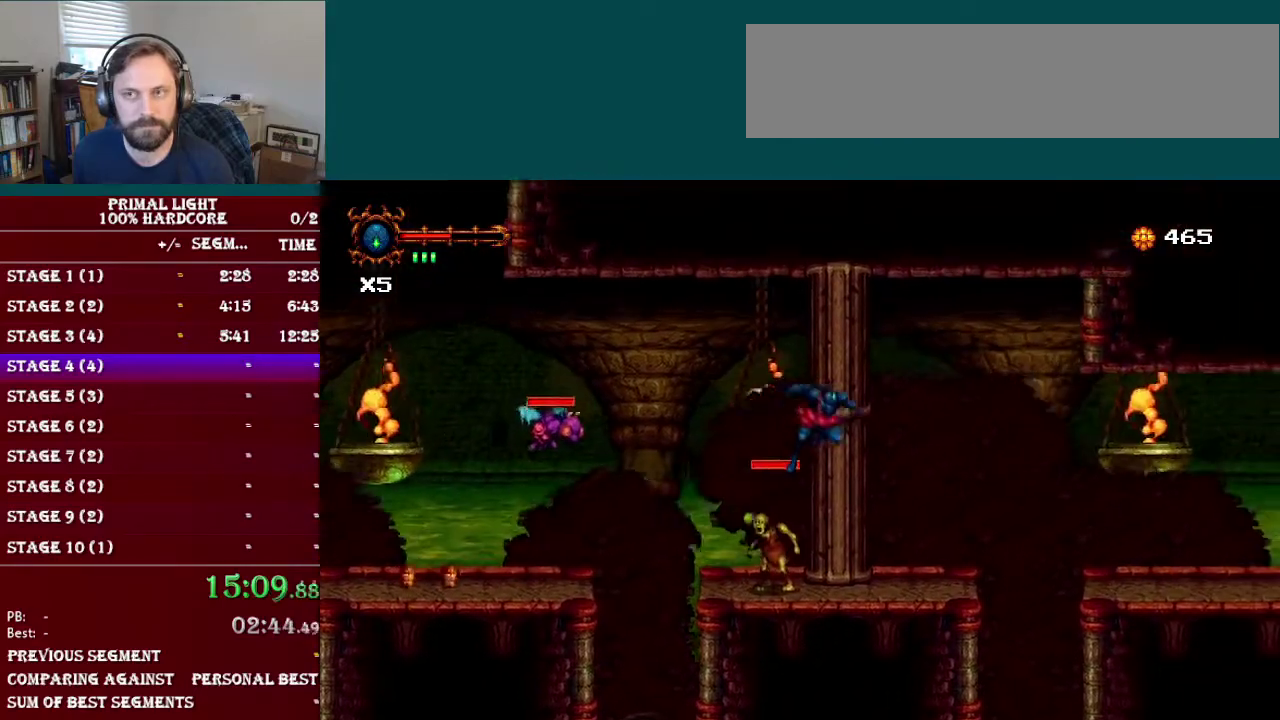
{"buttons": ["B", "DPAD_RIGHT"], "events": [[417, "B", "down"]]}
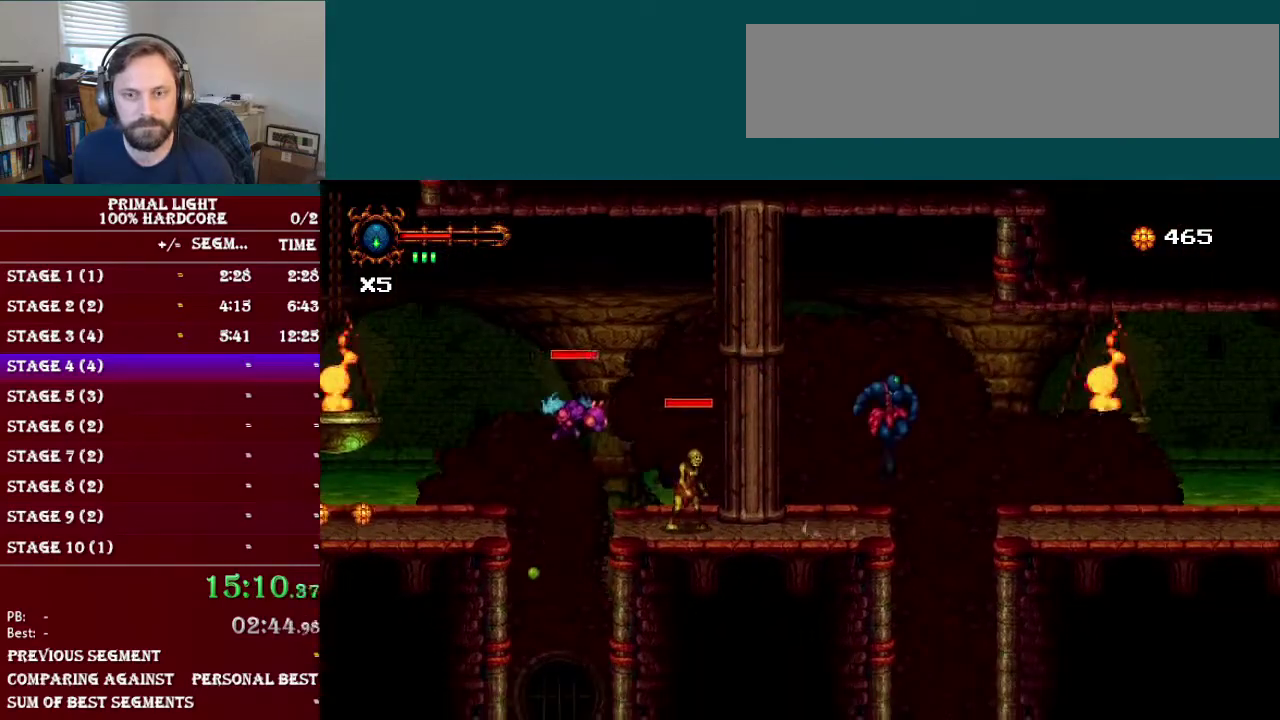
{"buttons": ["DPAD_RIGHT"], "events": [[50, "B", "up"]]}
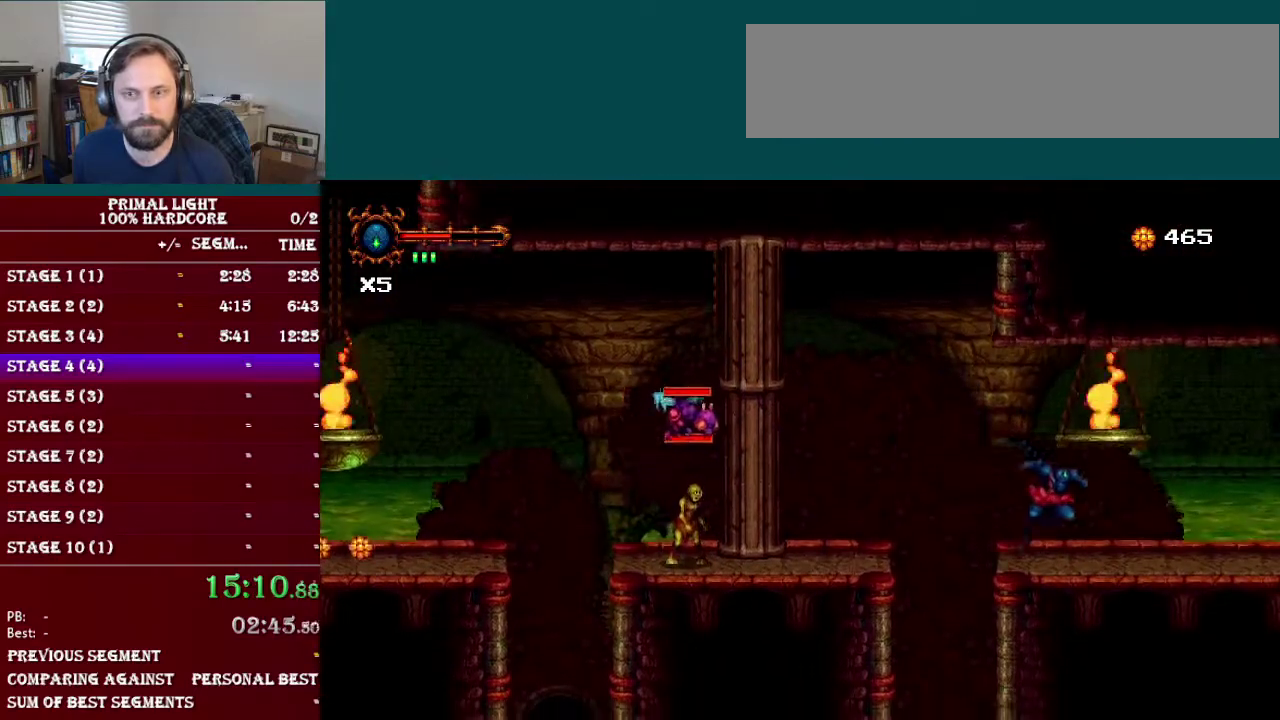
{"buttons": ["DPAD_DOWN", "DPAD_RIGHT"], "events": [[83, "DPAD_DOWN", "down"], [116, "L1", "down"], [333, "L1", "up"]]}
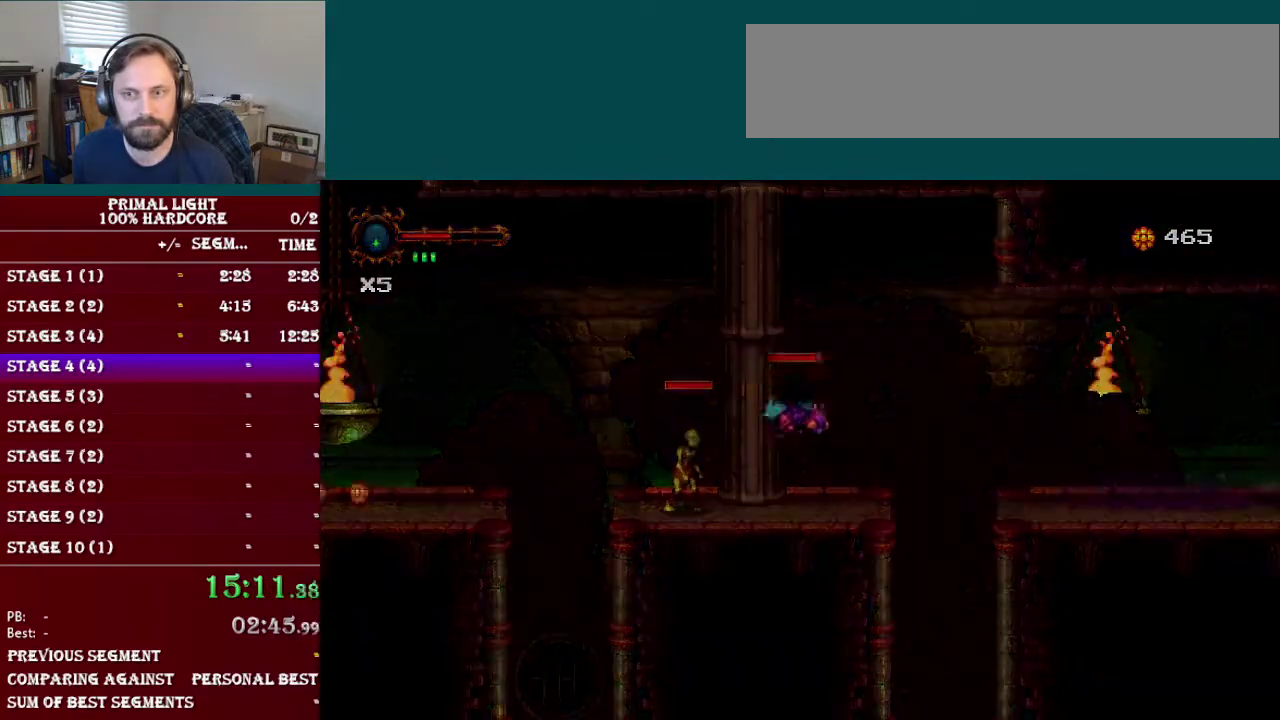
{"buttons": ["DPAD_RIGHT"], "events": [[267, "L1", "down"], [451, "DPAD_DOWN", "up"], [501, "L1", "up"]]}
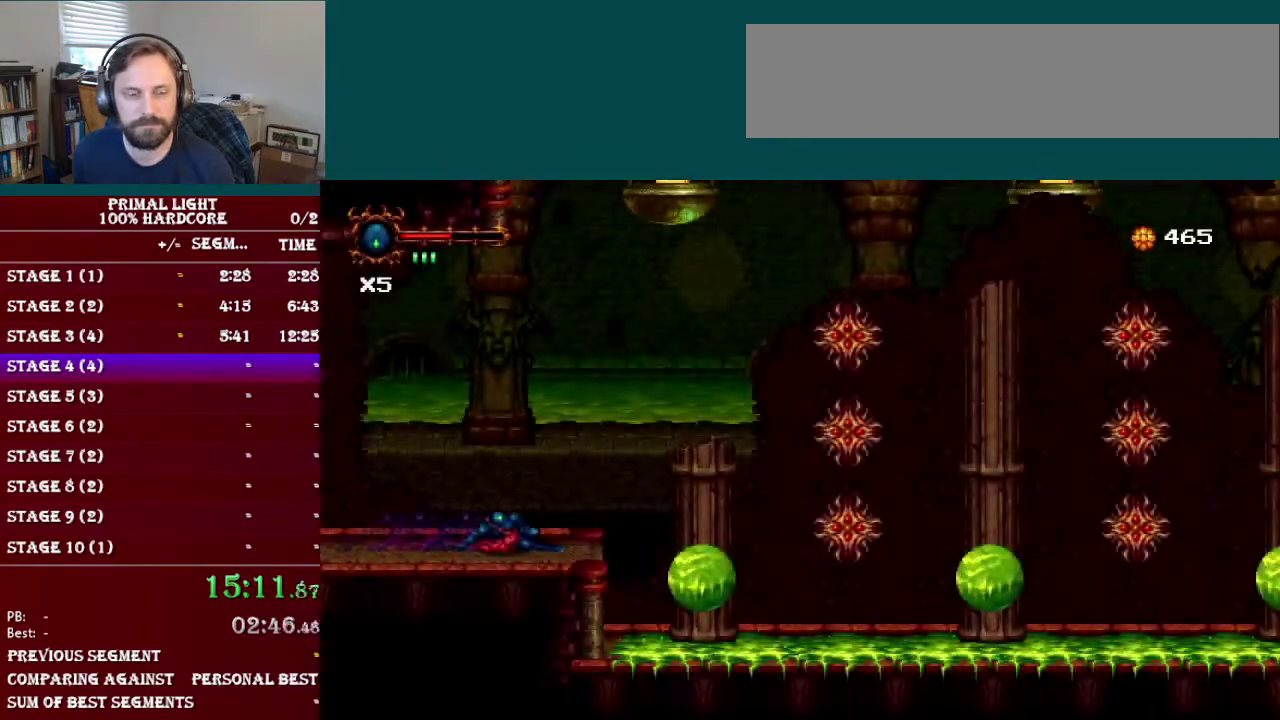
{"buttons": ["DPAD_RIGHT"], "events": []}
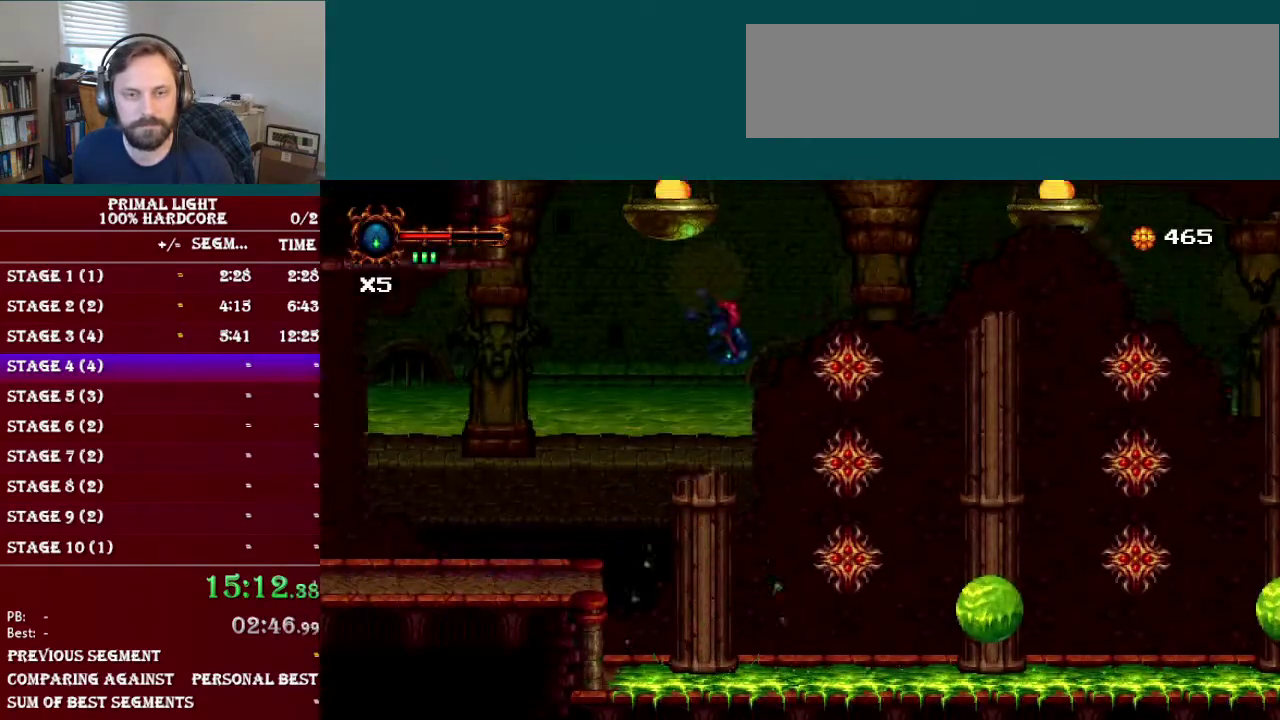
{"buttons": ["DPAD_RIGHT"], "events": []}
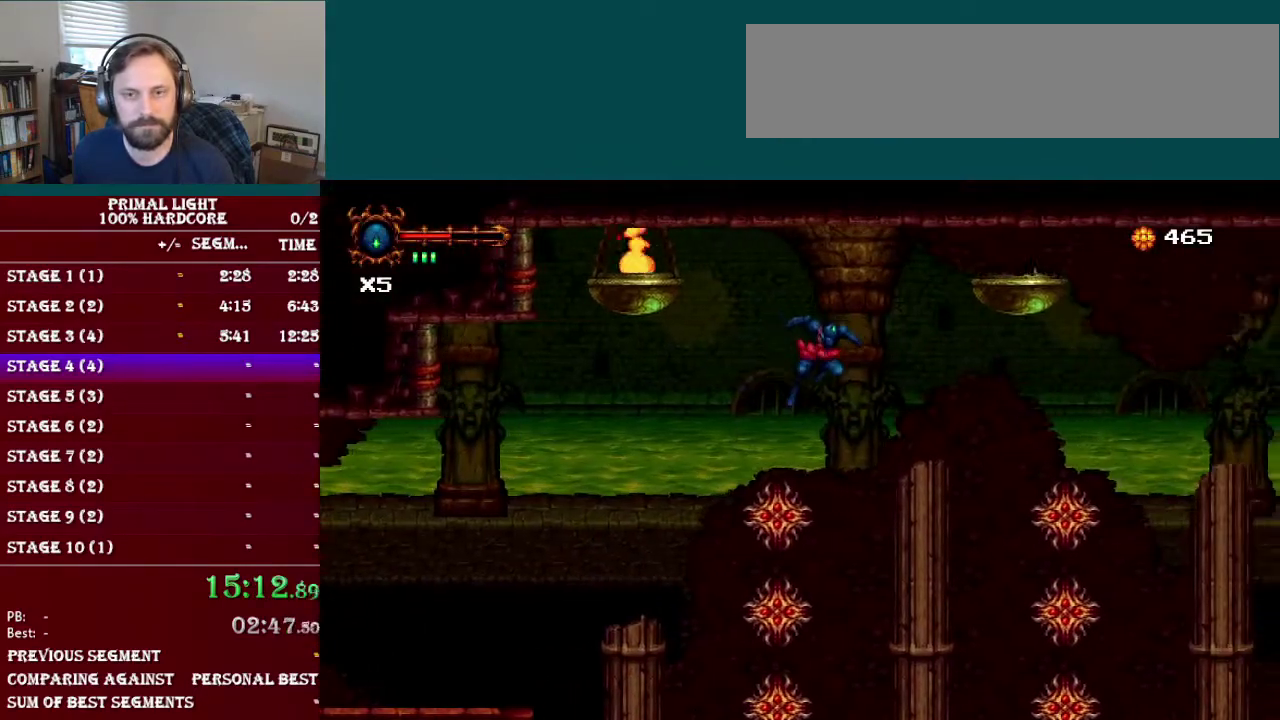
{"buttons": [], "events": [[433, "DPAD_RIGHT", "up"]]}
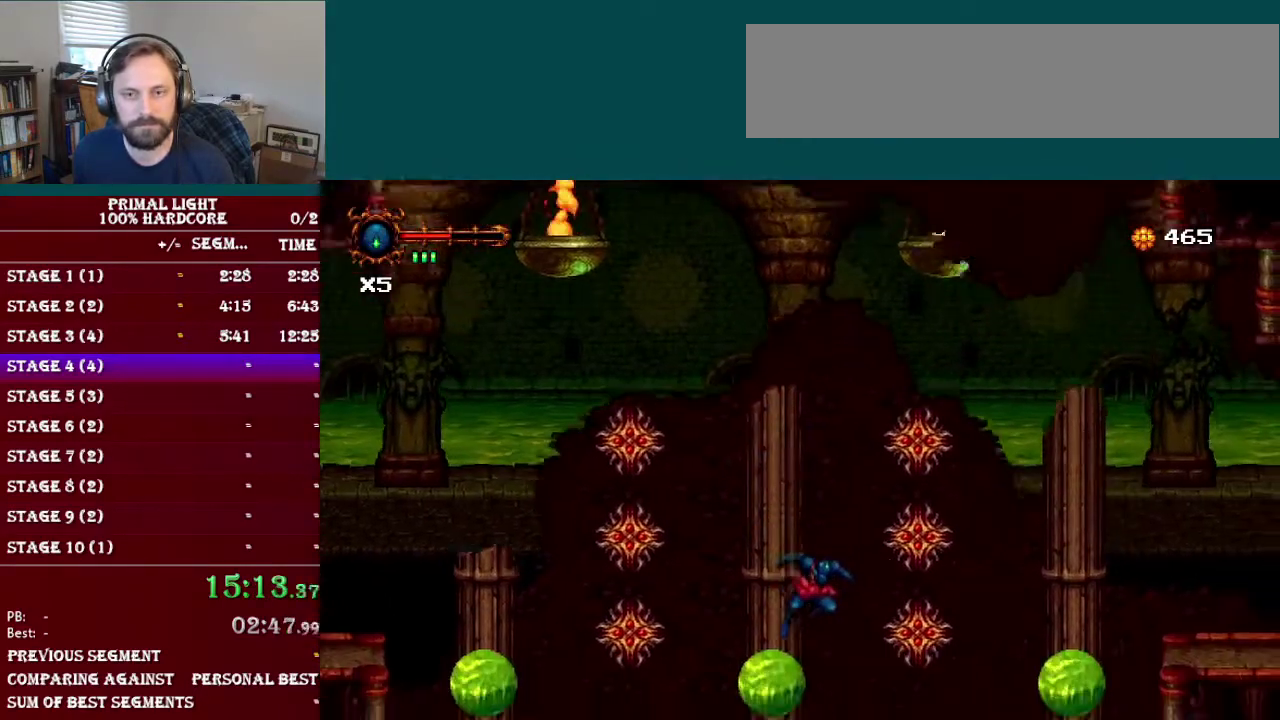
{"buttons": ["DPAD_RIGHT"], "events": [[67, "DPAD_RIGHT", "down"]]}
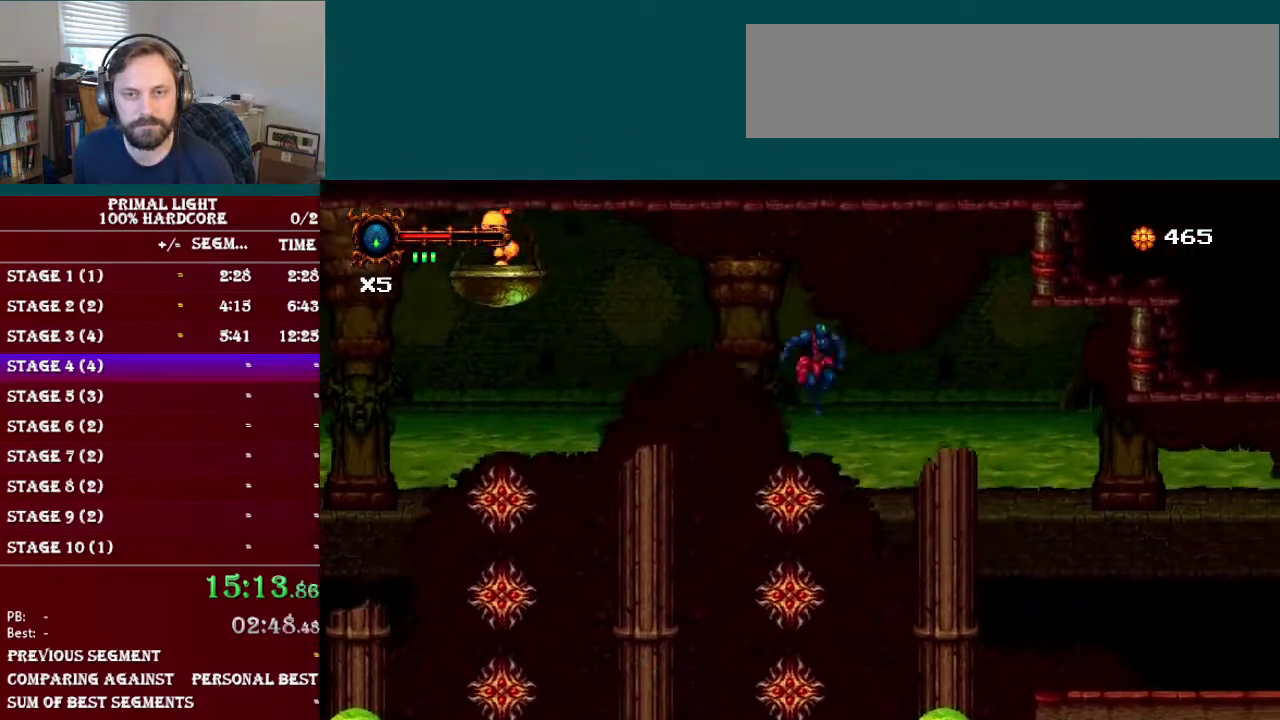
{"buttons": [], "events": [[450, "DPAD_RIGHT", "up"]]}
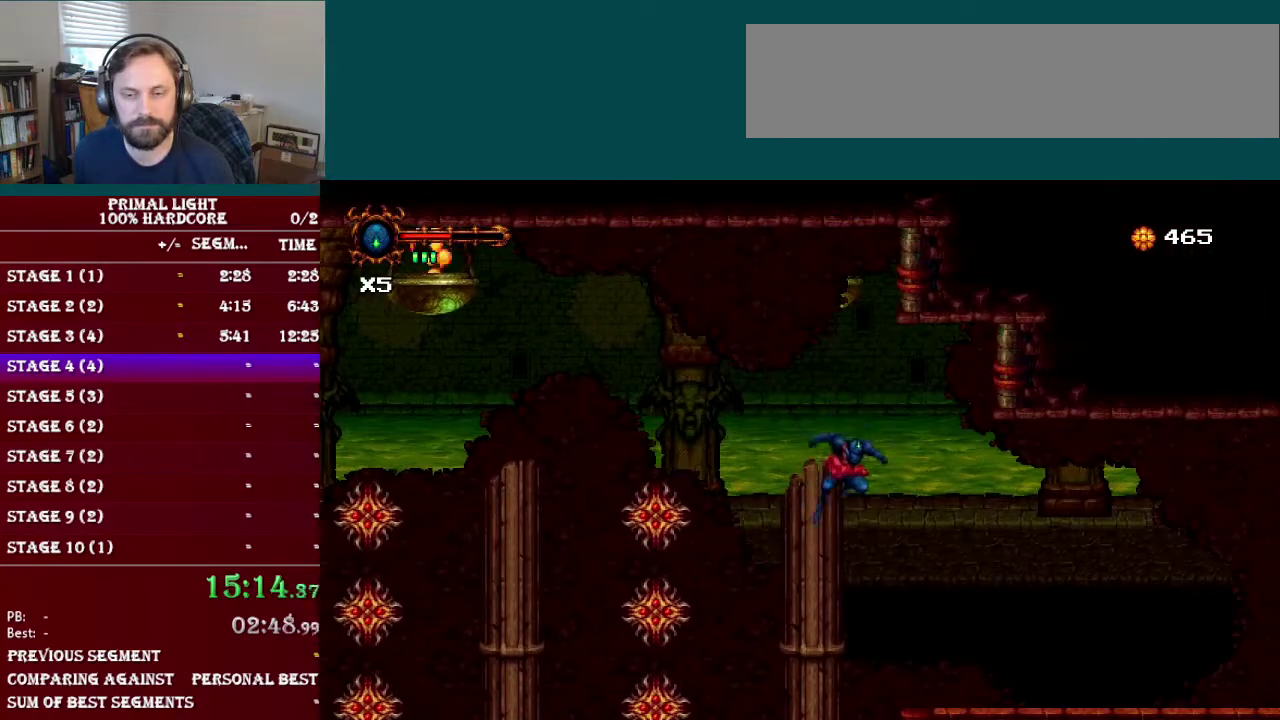
{"buttons": ["L1", "DPAD_DOWN"], "events": [[284, "DPAD_DOWN", "down"], [334, "L1", "down"]]}